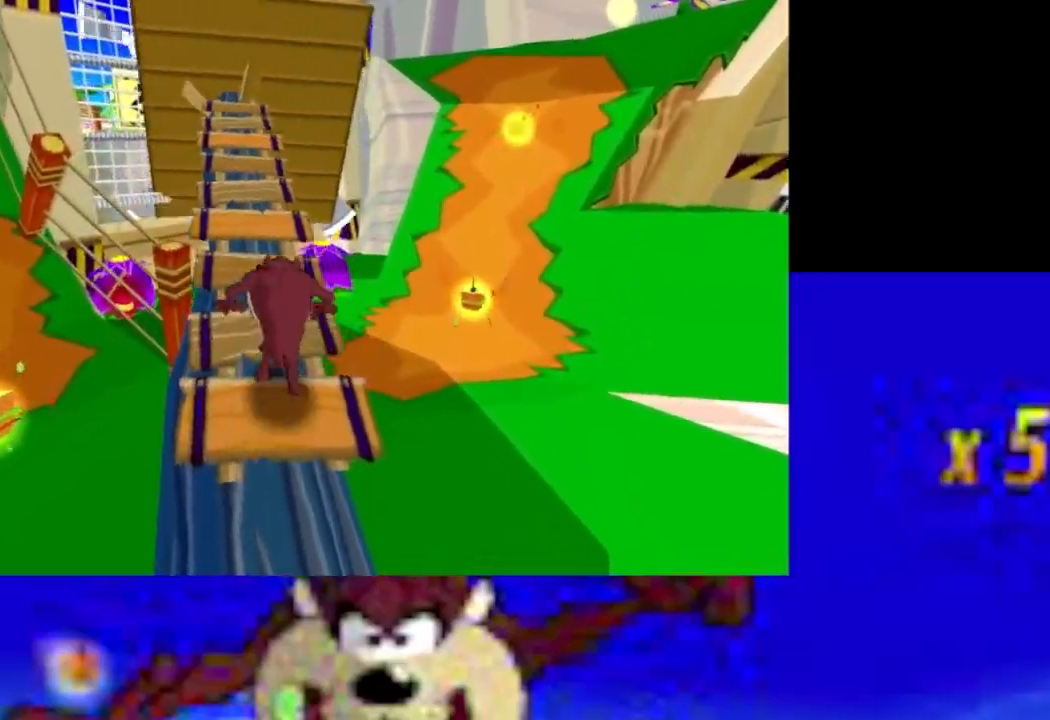
Gameplay with a controller (PlayStation layout); each line is a JSON object with the inputs held at the frame after it. "events" lists button and stick changes between this image and that frame as [ms after this image, input, new state], when the widget could be followed in between. Not read: right_stick.
{"buttons": ["CIRCLE"], "left_stick": "up", "events": [[67, "left_stick", "up-left"], [200, "left_stick", "up"]]}
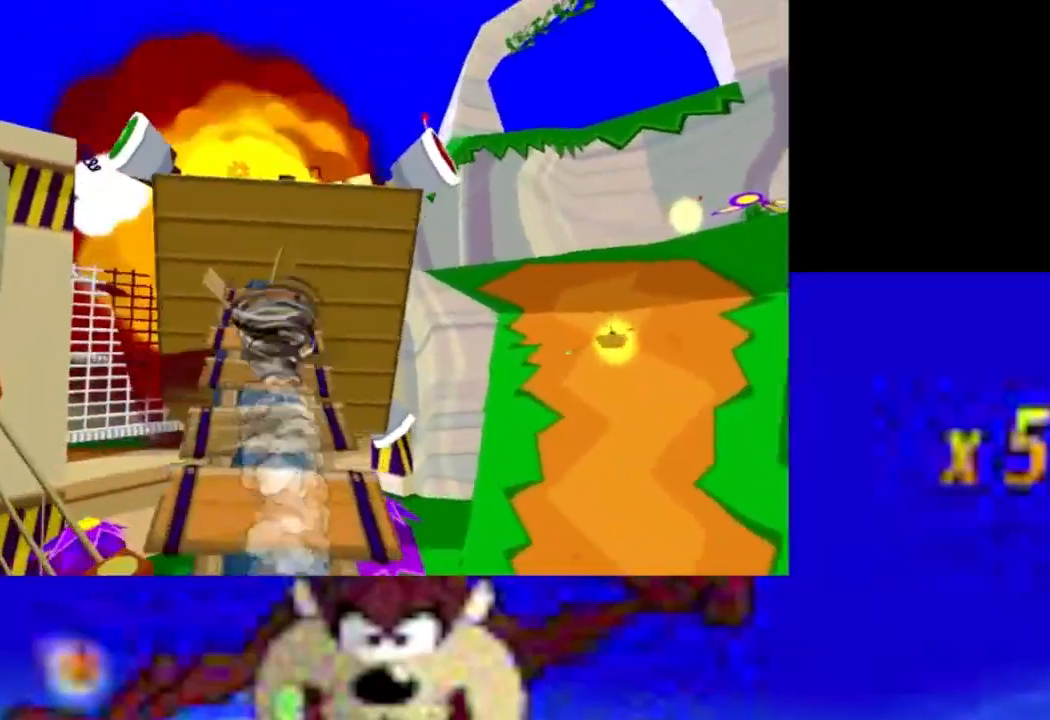
{"buttons": ["CIRCLE"], "left_stick": "up-left", "events": [[333, "left_stick", "up-left"]]}
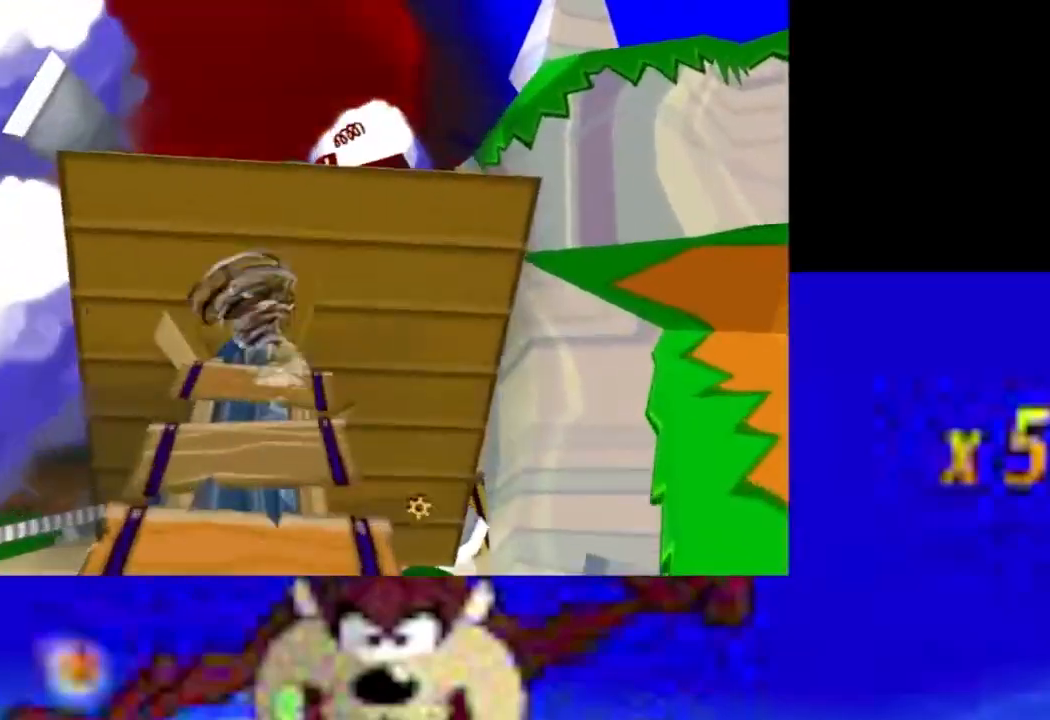
{"buttons": ["CIRCLE"], "left_stick": "up", "events": [[400, "left_stick", "up"]]}
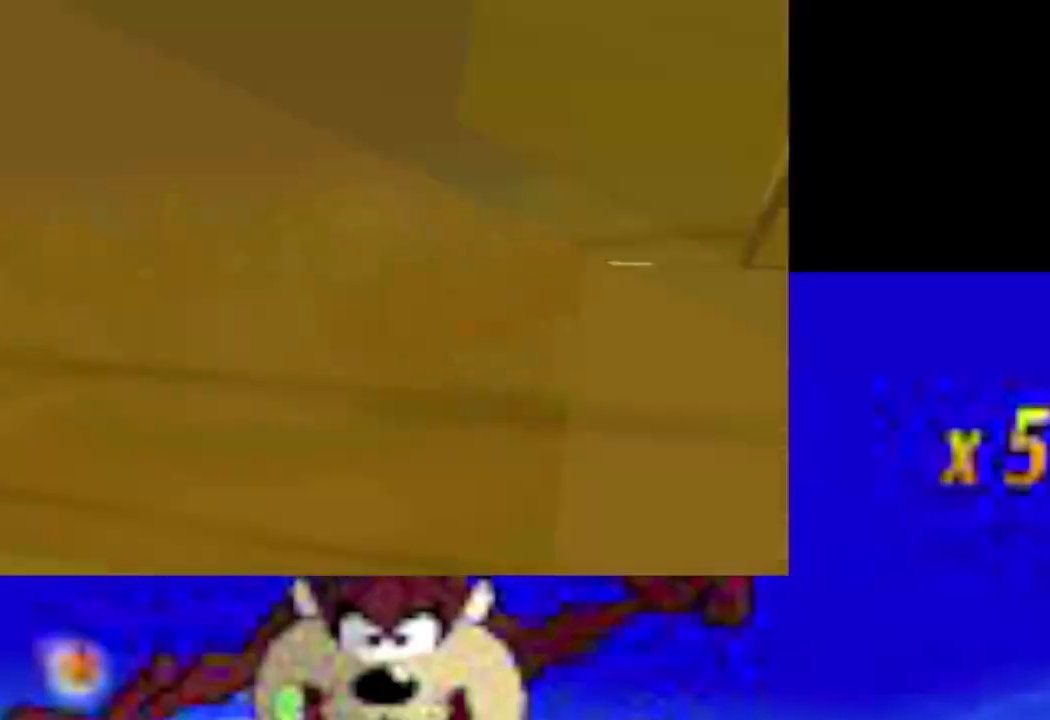
{"buttons": ["CIRCLE"], "left_stick": "right", "events": [[333, "left_stick", "up-right"], [467, "left_stick", "right"]]}
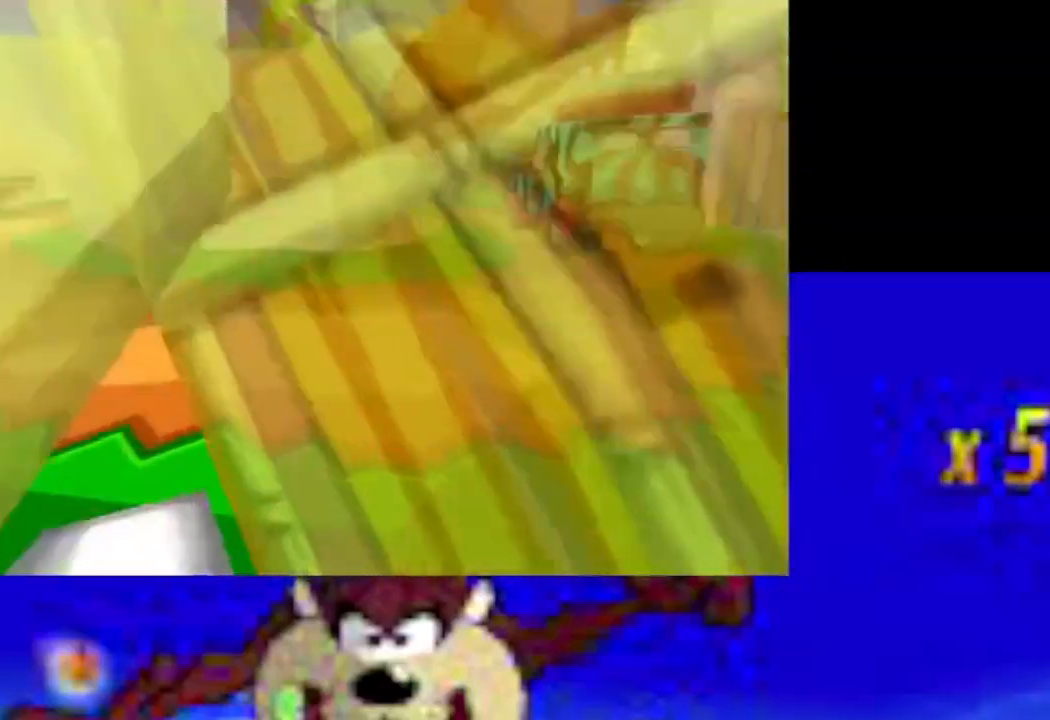
{"buttons": ["CIRCLE"], "left_stick": "up-right", "events": [[500, "left_stick", "up-right"]]}
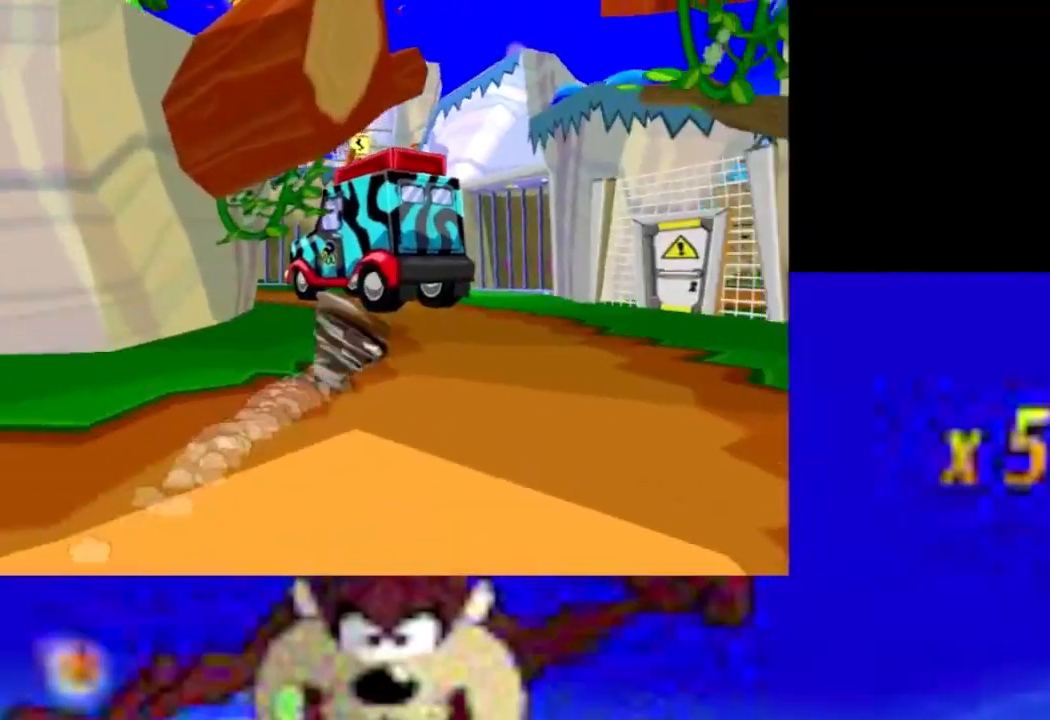
{"buttons": ["CIRCLE"], "left_stick": "up", "events": [[133, "left_stick", "up"]]}
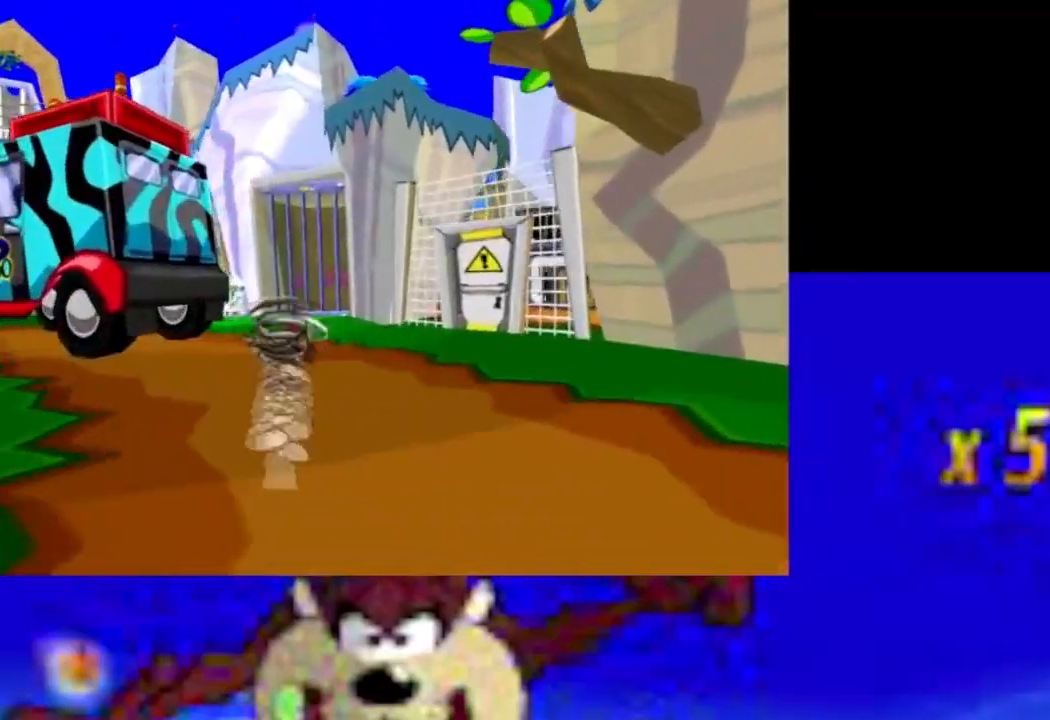
{"buttons": ["CIRCLE"], "left_stick": "up", "events": []}
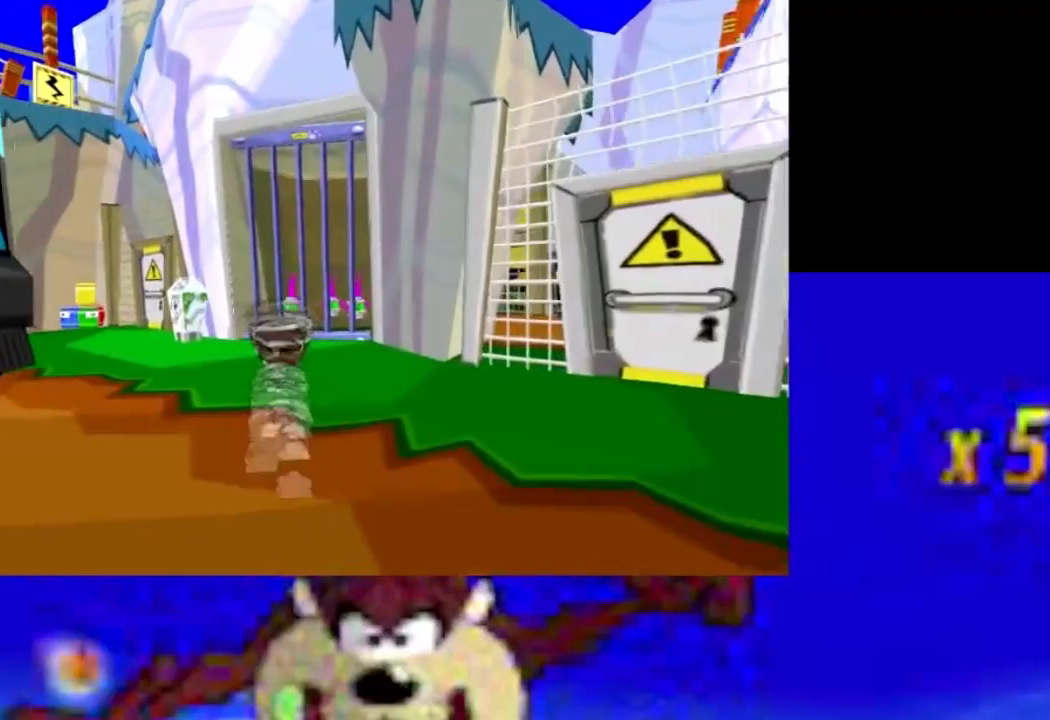
{"buttons": ["CROSS", "CIRCLE"], "left_stick": "up", "events": [[467, "CROSS", "down"]]}
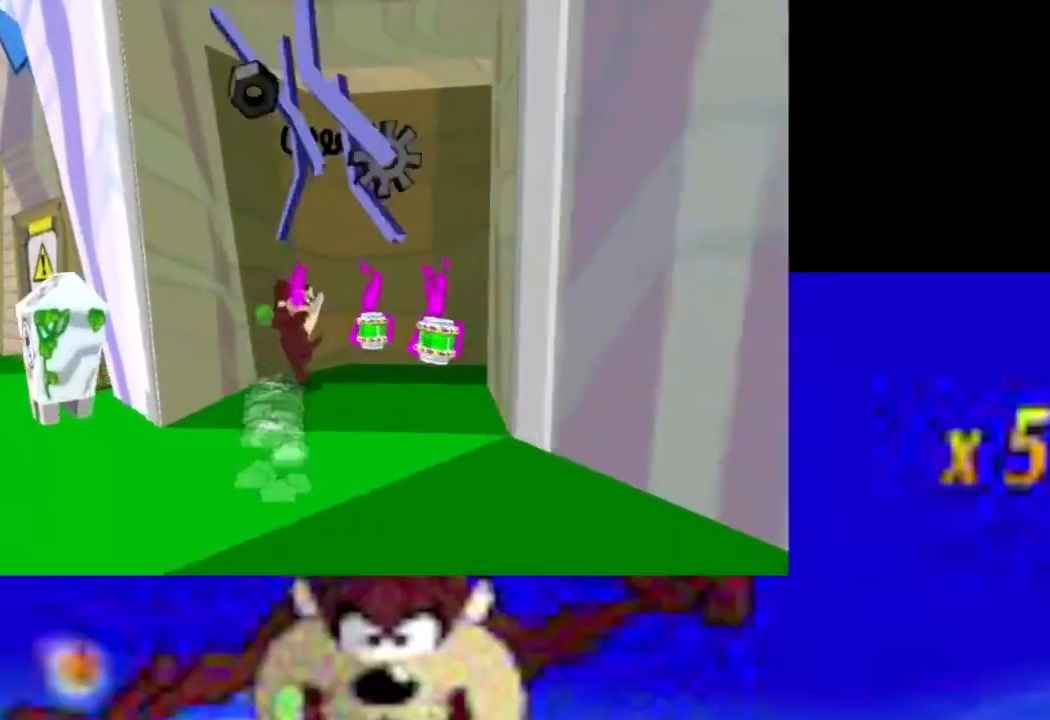
{"buttons": [], "left_stick": "down-left", "events": [[33, "CIRCLE", "up"], [67, "left_stick", "down-left"], [133, "CROSS", "up"]]}
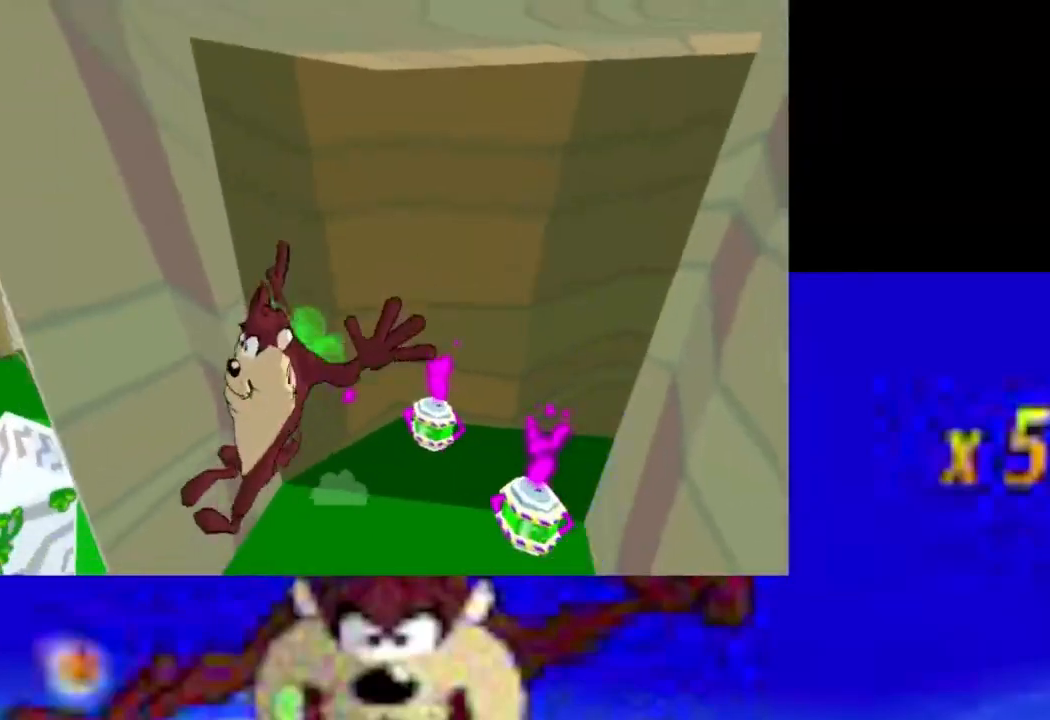
{"buttons": [], "left_stick": "left", "events": [[233, "left_stick", "left"], [333, "SQUARE", "down"], [433, "SQUARE", "up"]]}
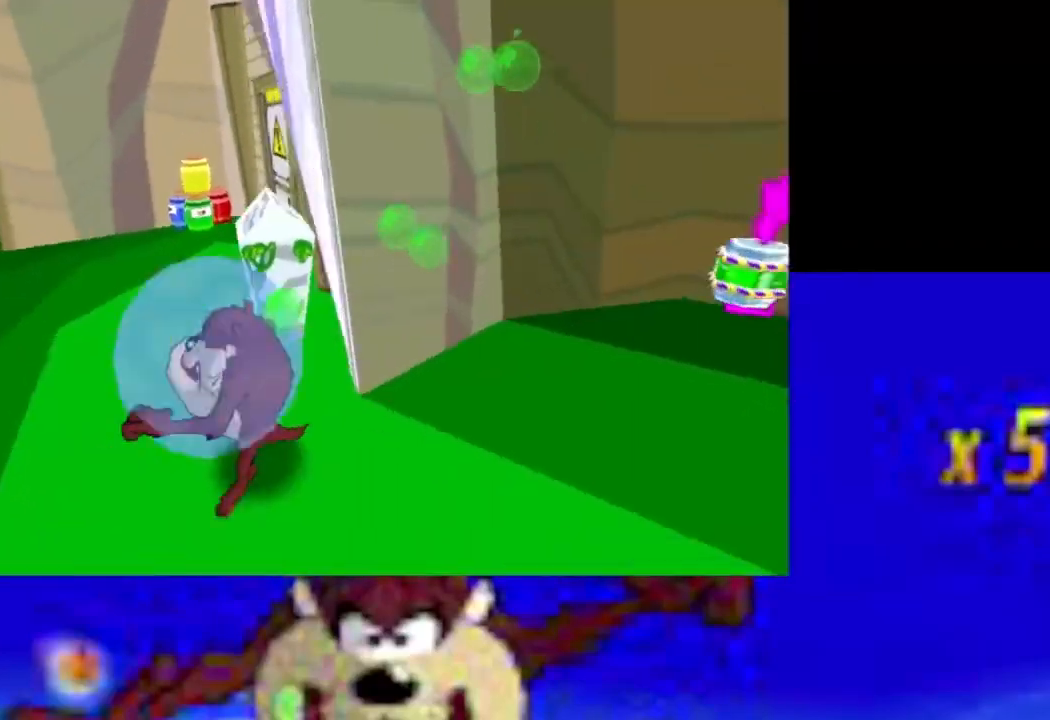
{"buttons": ["CIRCLE"], "left_stick": "up-left", "events": [[33, "CIRCLE", "down"], [333, "left_stick", "up-left"]]}
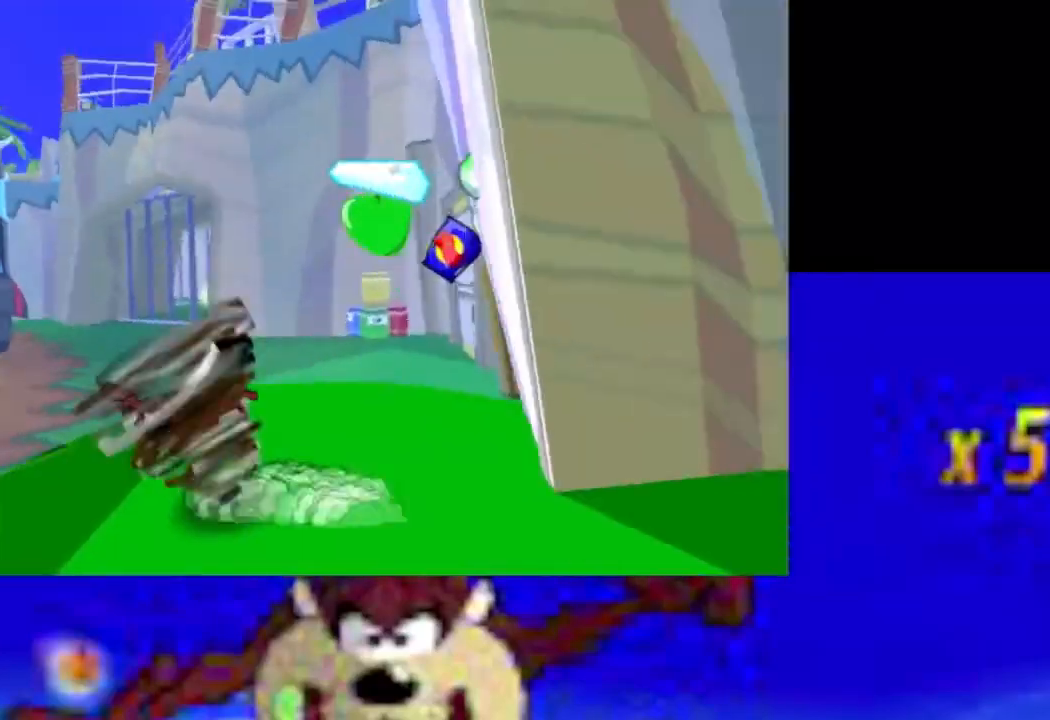
{"buttons": ["CIRCLE", "R1"], "left_stick": "up", "events": [[300, "left_stick", "up"], [333, "R1", "down"], [400, "R1", "up"], [467, "R1", "down"]]}
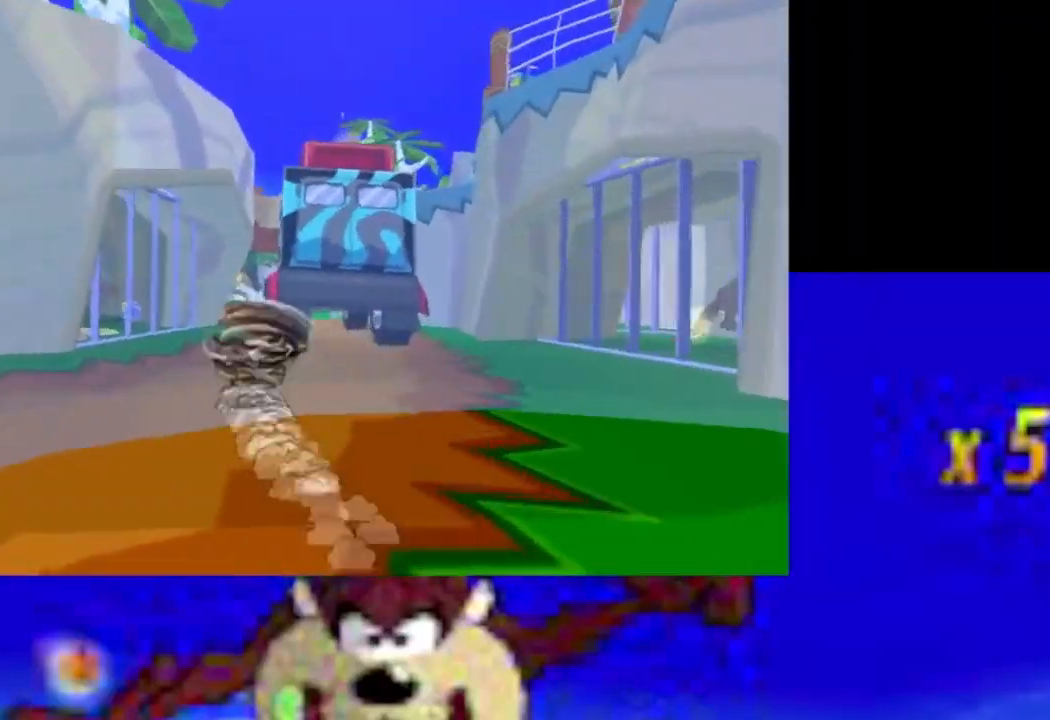
{"buttons": ["CIRCLE"], "left_stick": "up", "events": [[33, "R1", "up"], [133, "R1", "down"], [167, "R1", "up"], [267, "R1", "down"], [300, "R1", "up"], [400, "R1", "down"], [467, "R1", "up"]]}
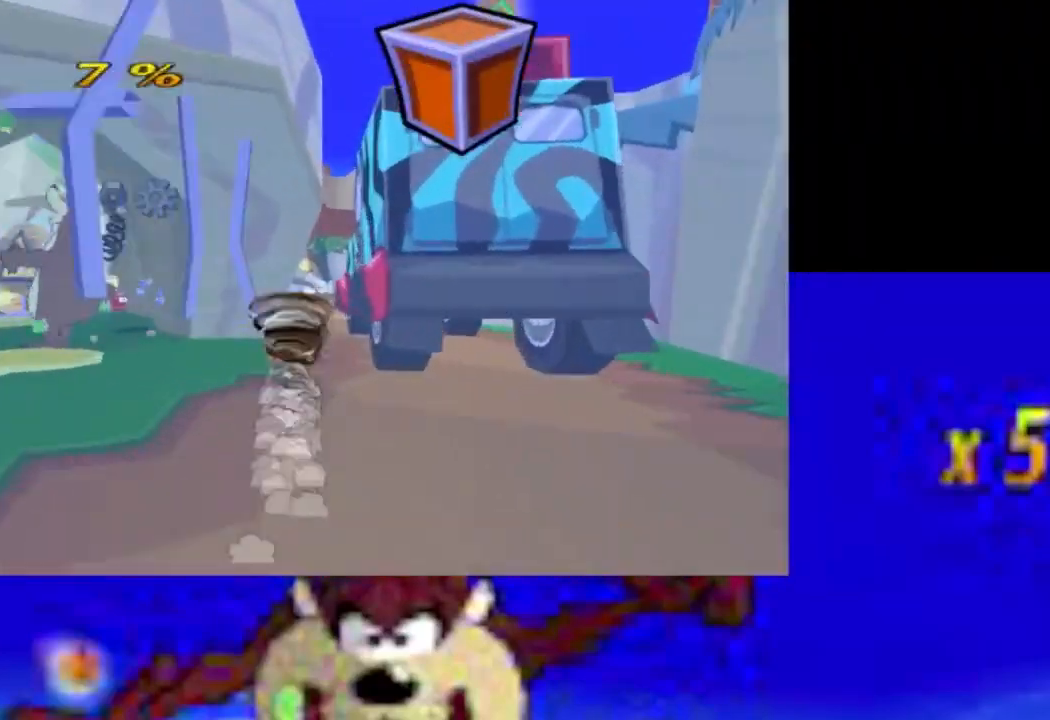
{"buttons": ["CIRCLE"], "left_stick": "up", "events": [[33, "R1", "down"], [67, "R1", "up"], [167, "R1", "down"], [200, "R1", "up"], [300, "R1", "down"], [367, "R1", "up"], [433, "R1", "down"], [500, "R1", "up"]]}
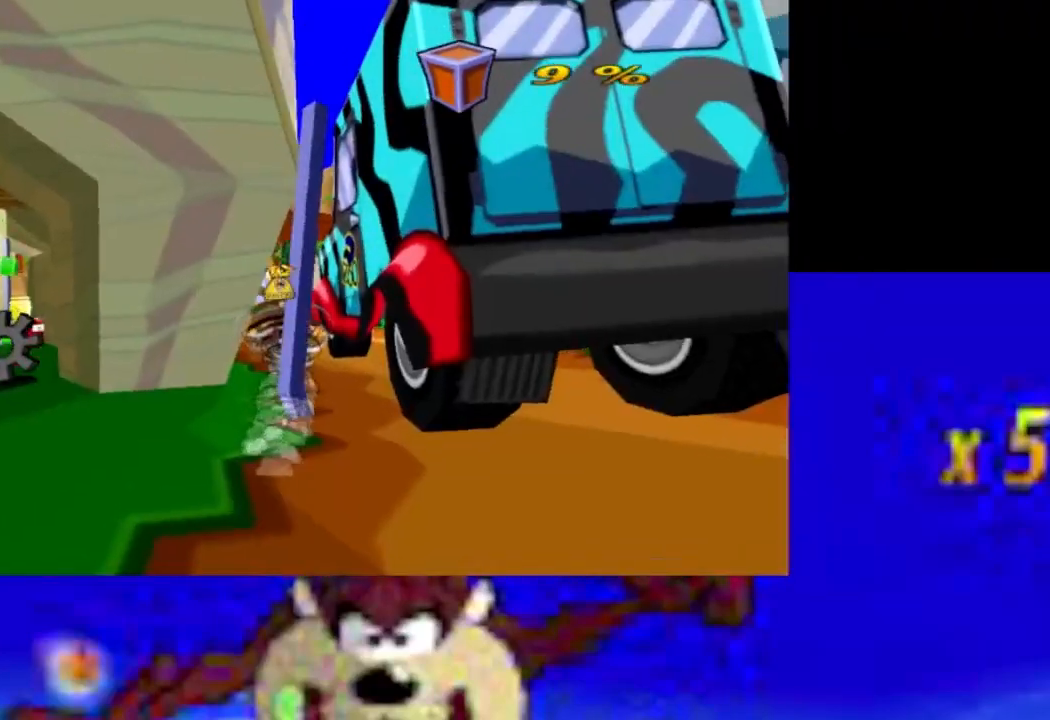
{"buttons": ["CIRCLE", "R1"], "left_stick": "up", "events": [[67, "R1", "down"], [133, "R1", "up"], [233, "R1", "down"], [300, "R1", "up"], [367, "R1", "down"], [400, "R1", "up"], [500, "R1", "down"]]}
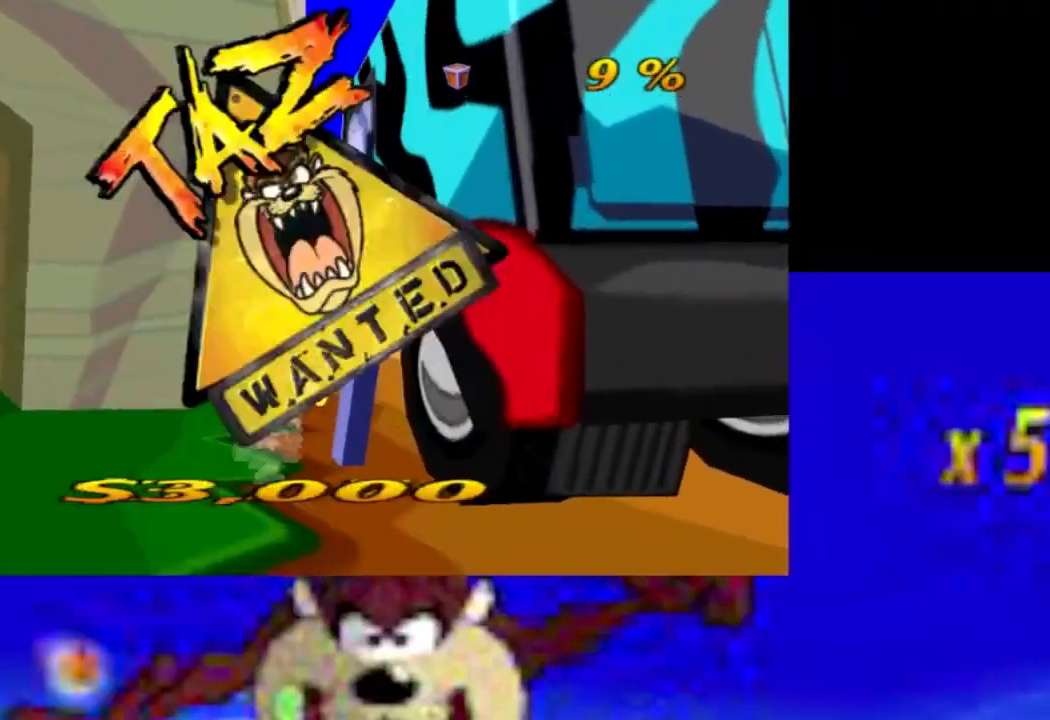
{"buttons": ["CIRCLE"], "left_stick": "up-right", "events": [[67, "R1", "up"], [100, "R1", "down"], [233, "R1", "up"], [433, "left_stick", "up-right"]]}
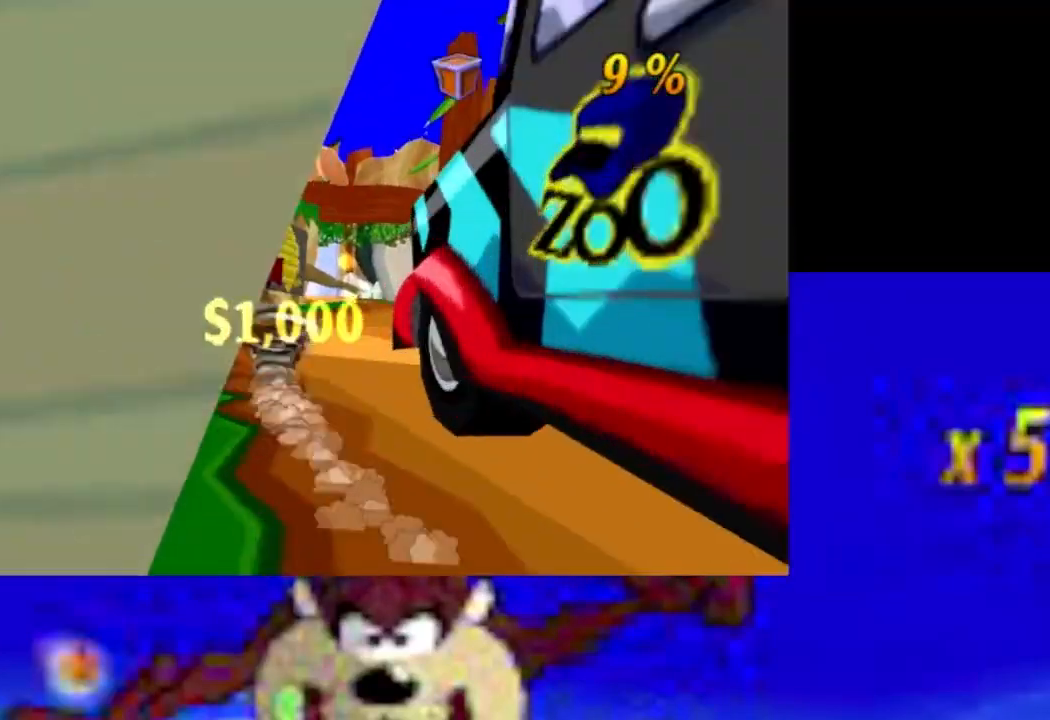
{"buttons": ["CIRCLE"], "left_stick": "up-right", "events": []}
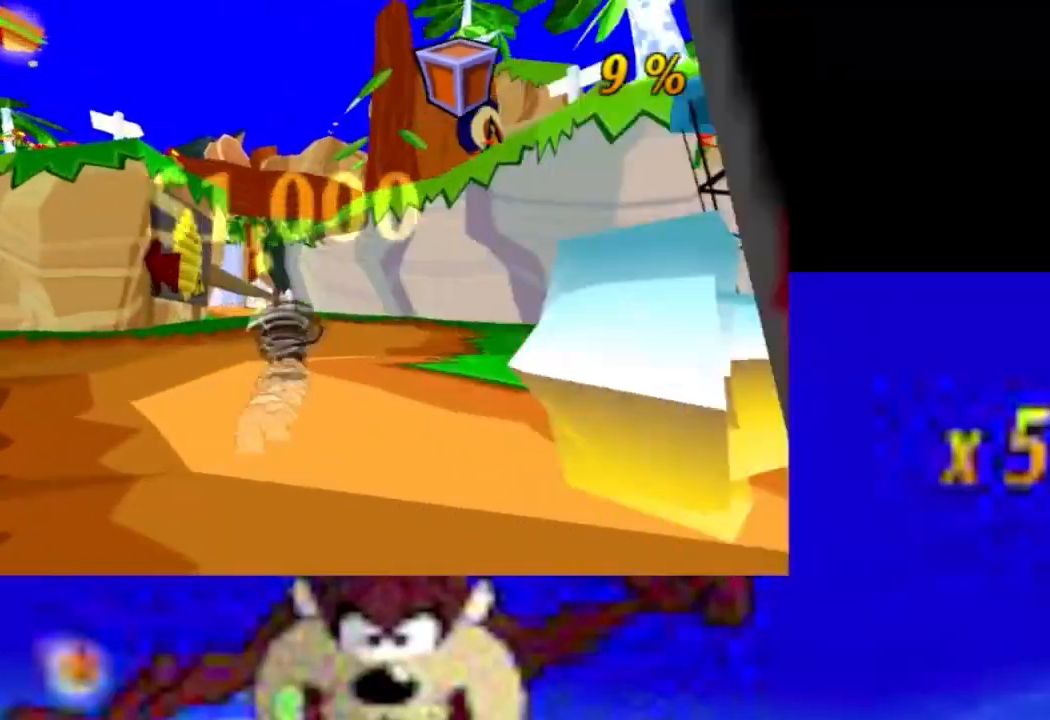
{"buttons": ["CIRCLE"], "left_stick": "up", "events": [[200, "left_stick", "up"]]}
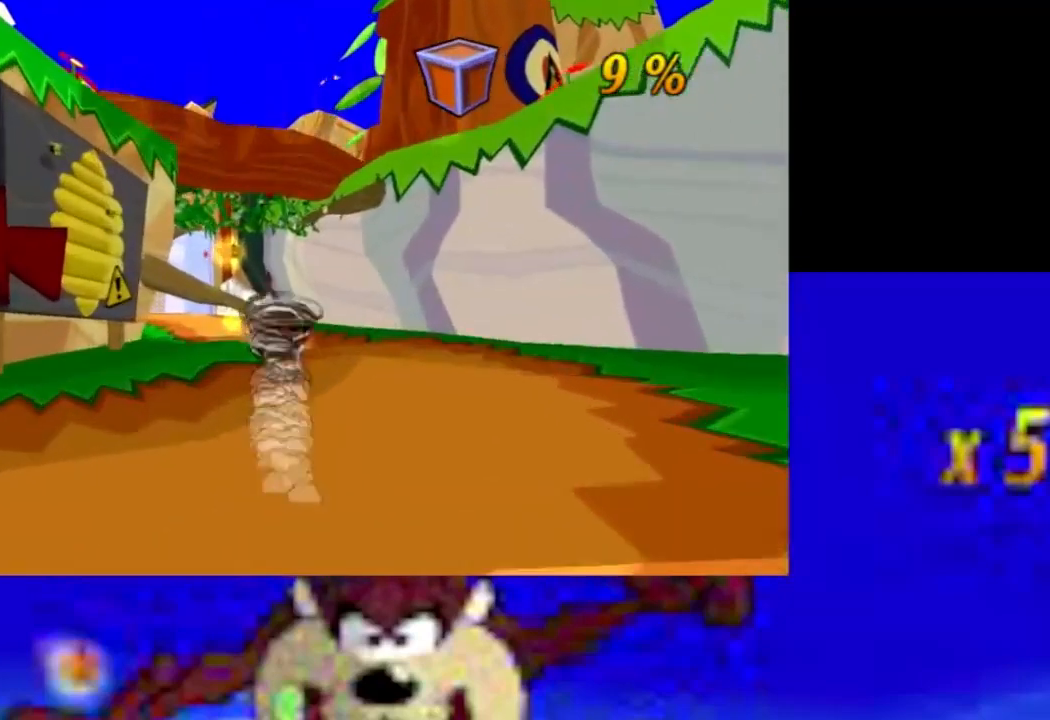
{"buttons": ["CIRCLE"], "left_stick": "up-left", "events": [[333, "left_stick", "up-left"]]}
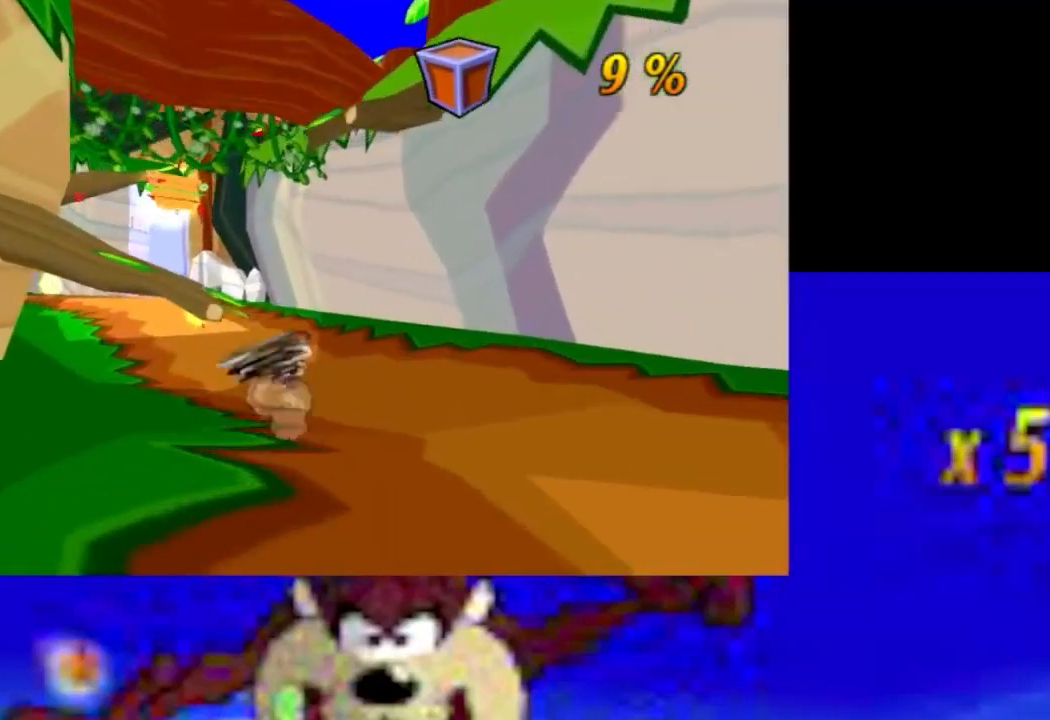
{"buttons": ["CIRCLE"], "left_stick": "up", "events": [[267, "left_stick", "up"]]}
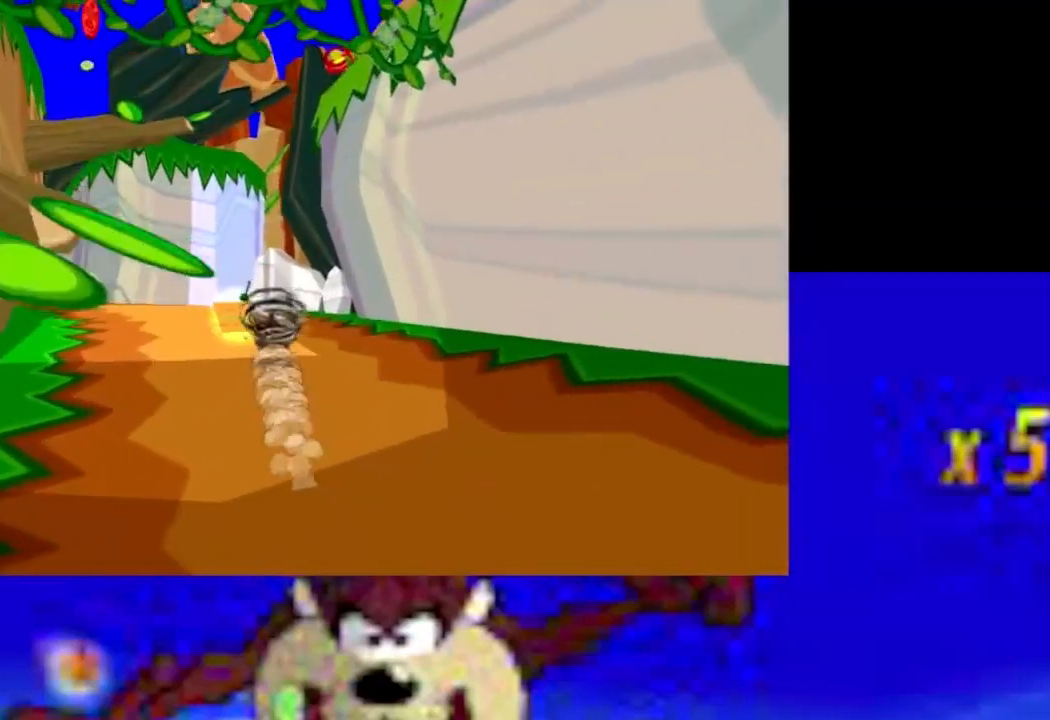
{"buttons": ["CIRCLE"], "left_stick": "up-right", "events": [[300, "left_stick", "up-right"]]}
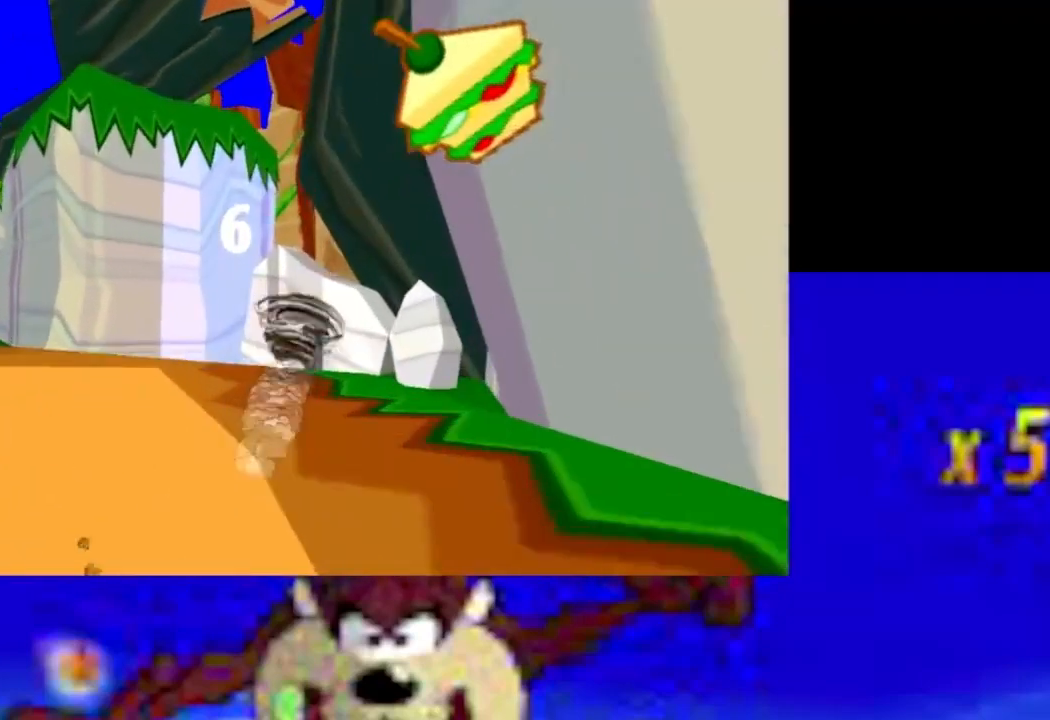
{"buttons": ["CIRCLE"], "left_stick": "up-right", "events": []}
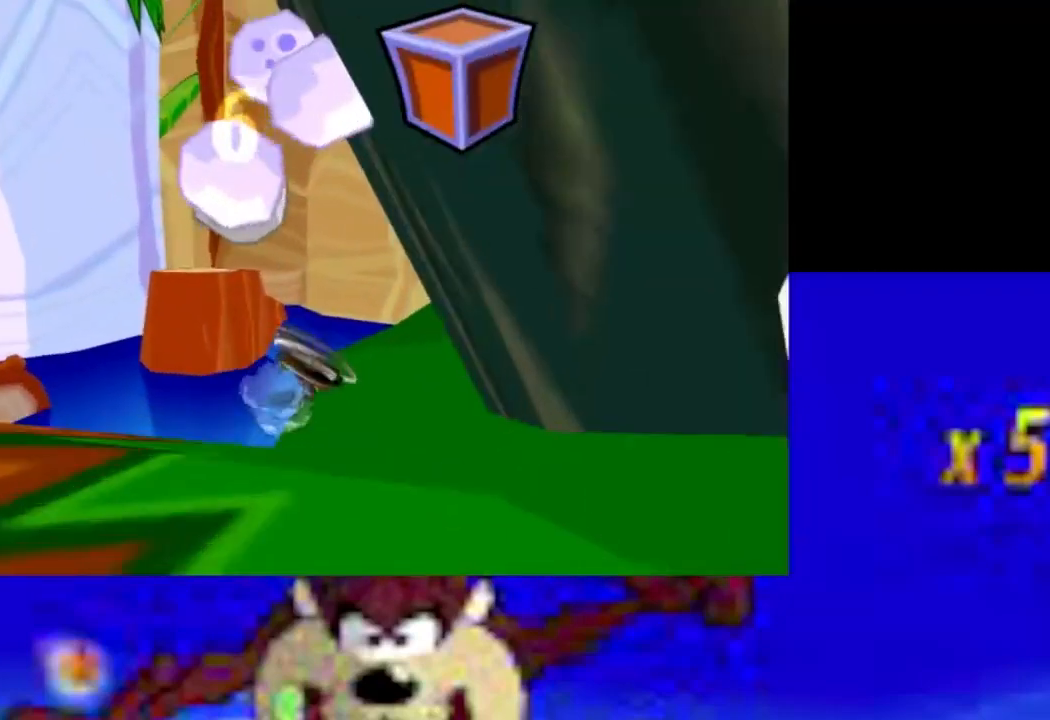
{"buttons": ["CROSS"], "left_stick": "up", "events": [[300, "CROSS", "down"], [333, "CIRCLE", "up"], [500, "left_stick", "up"]]}
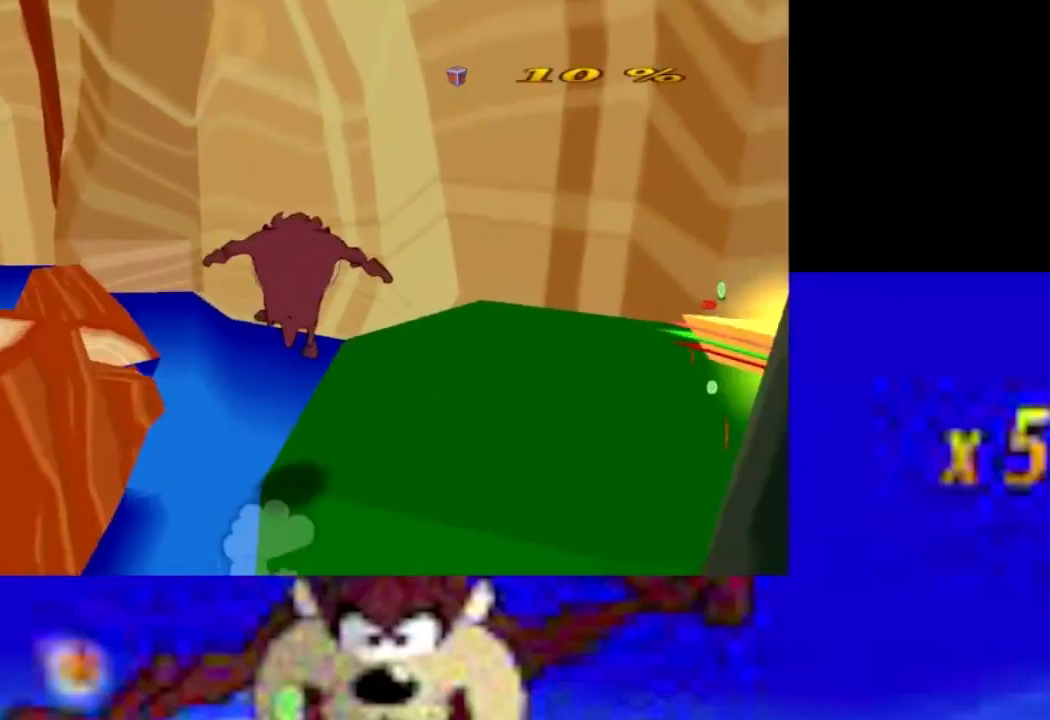
{"buttons": [], "left_stick": "up", "events": [[100, "CROSS", "up"], [133, "left_stick", "up-left"], [467, "left_stick", "up"]]}
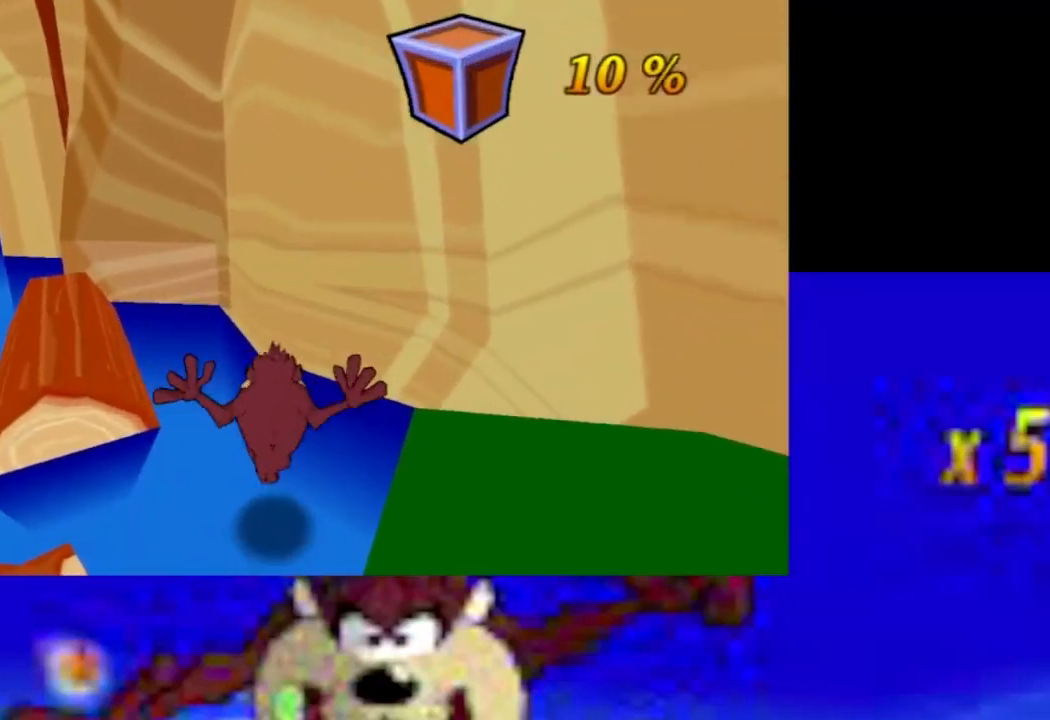
{"buttons": [], "left_stick": "center", "events": [[333, "left_stick", "center"]]}
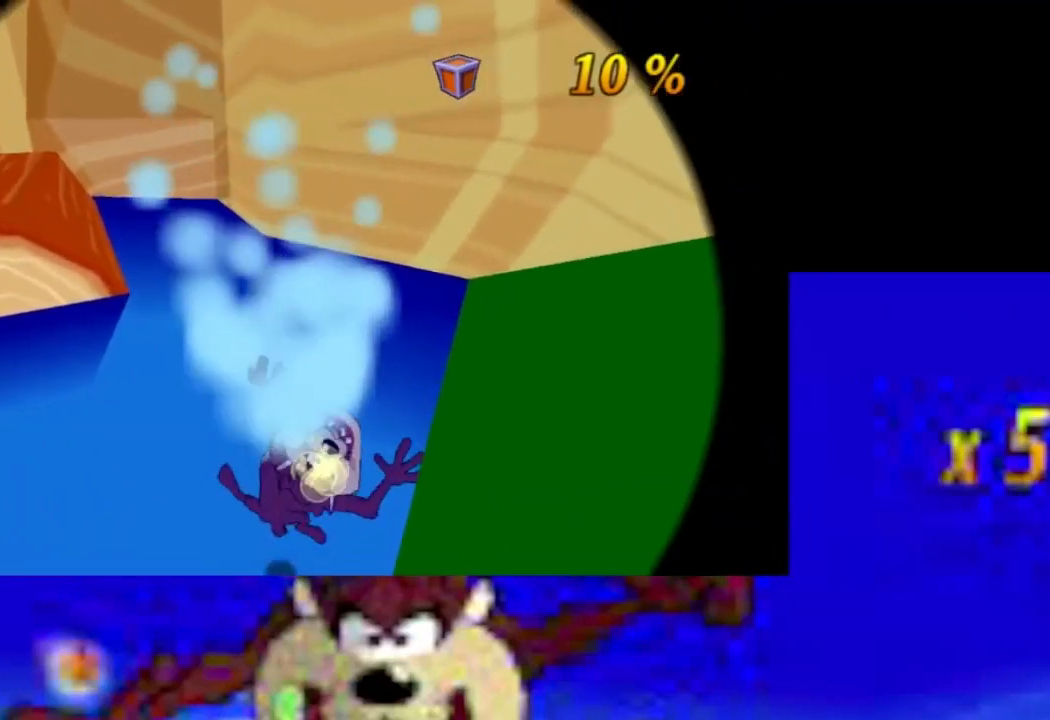
{"buttons": ["CIRCLE"], "left_stick": "left", "events": [[100, "CIRCLE", "down"], [100, "left_stick", "left"]]}
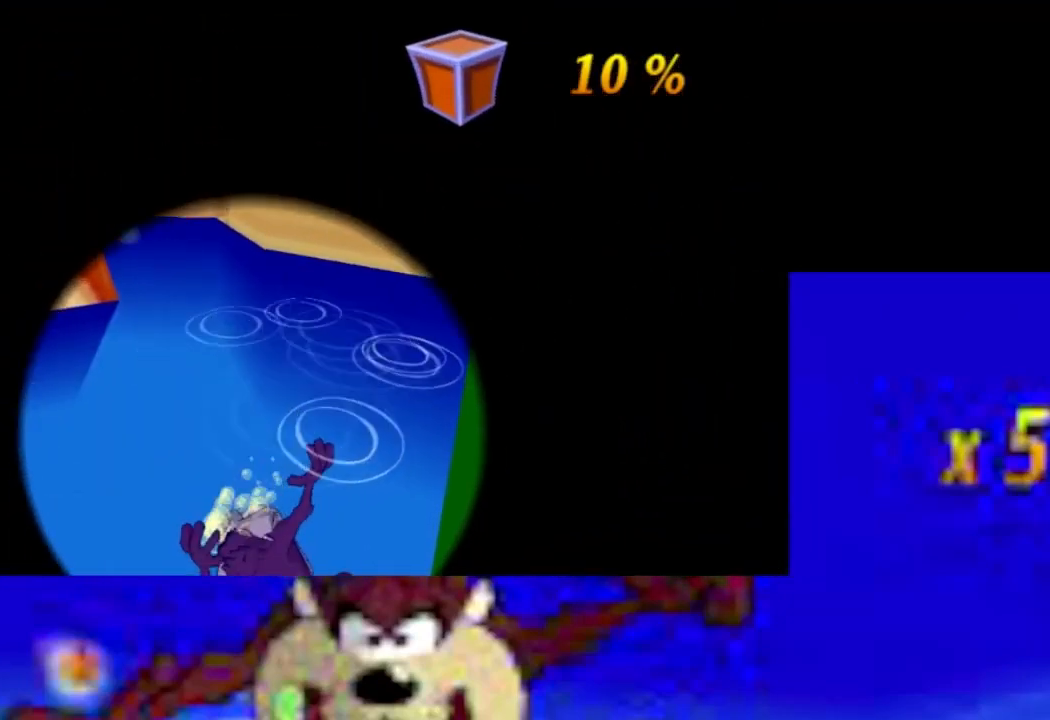
{"buttons": ["CIRCLE"], "left_stick": "left", "events": []}
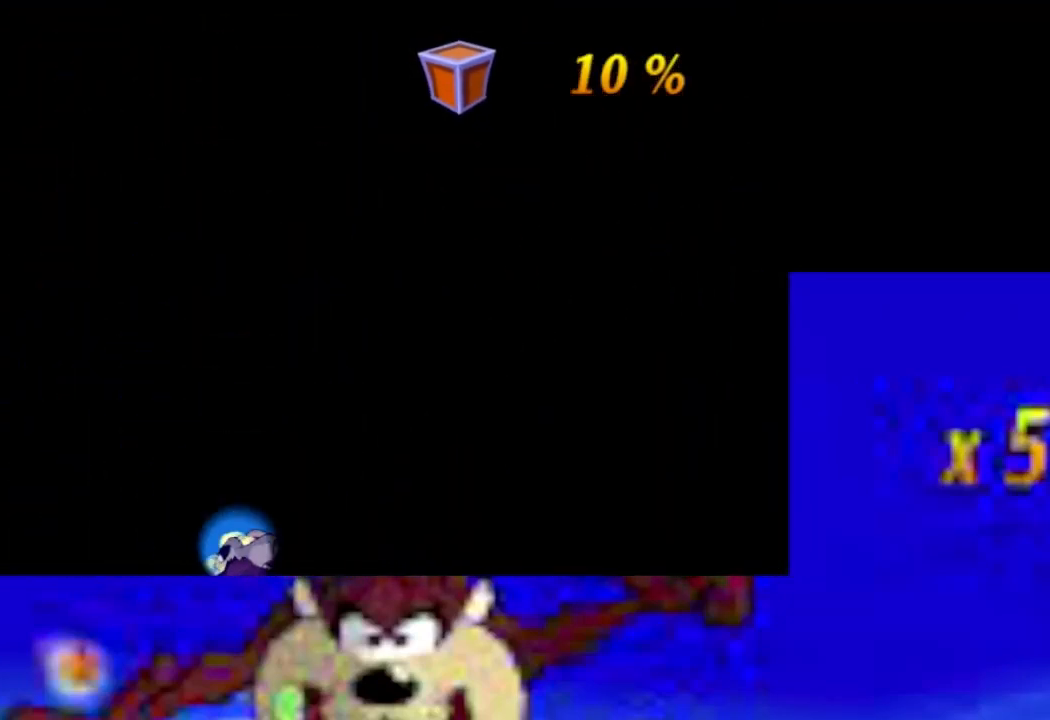
{"buttons": ["CIRCLE"], "left_stick": "left", "events": []}